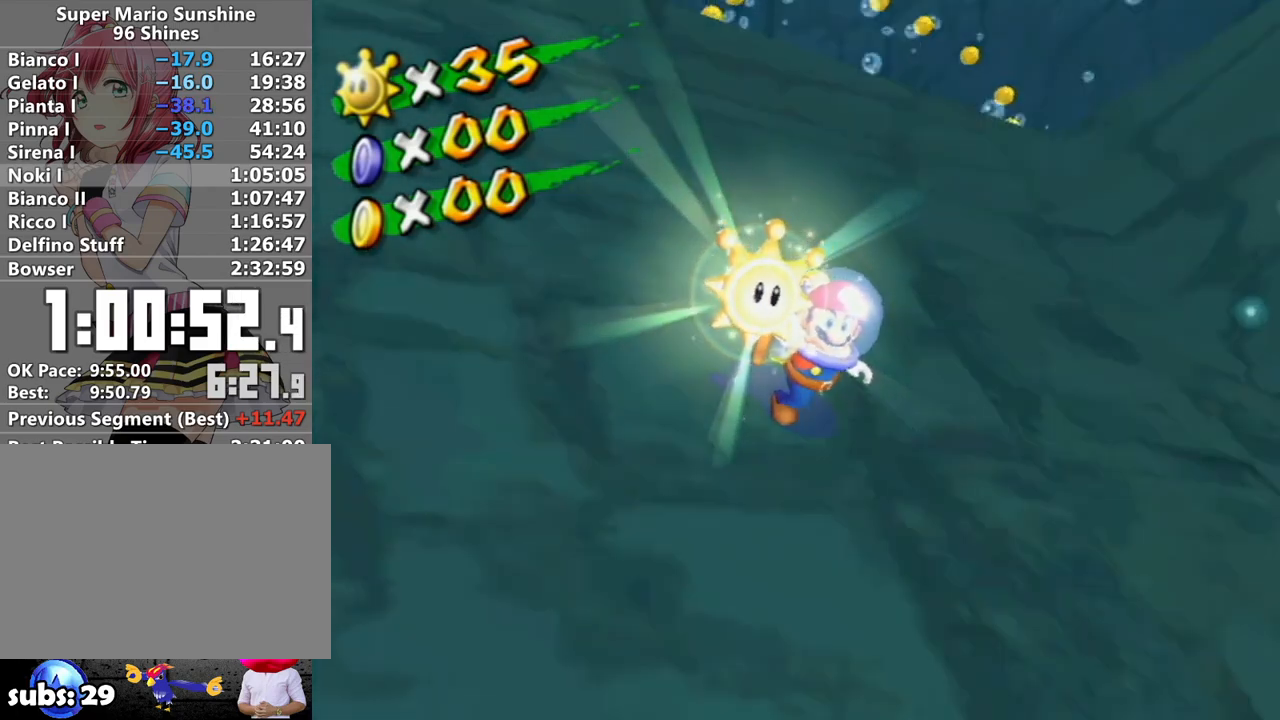
Gameplay with a controller (Nintendo layout); each line is a JSON object with the inputs held at the frame after it. "events" lists button and stick changes between this image and that frame as [ms after this image, input, new state], when the widget could be followed in between. Not read: L3 R3.
{"buttons": ["A"], "left_stick": "center", "right_stick": "center", "events": [[300, "A", "down"], [383, "A", "up"], [483, "A", "down"]]}
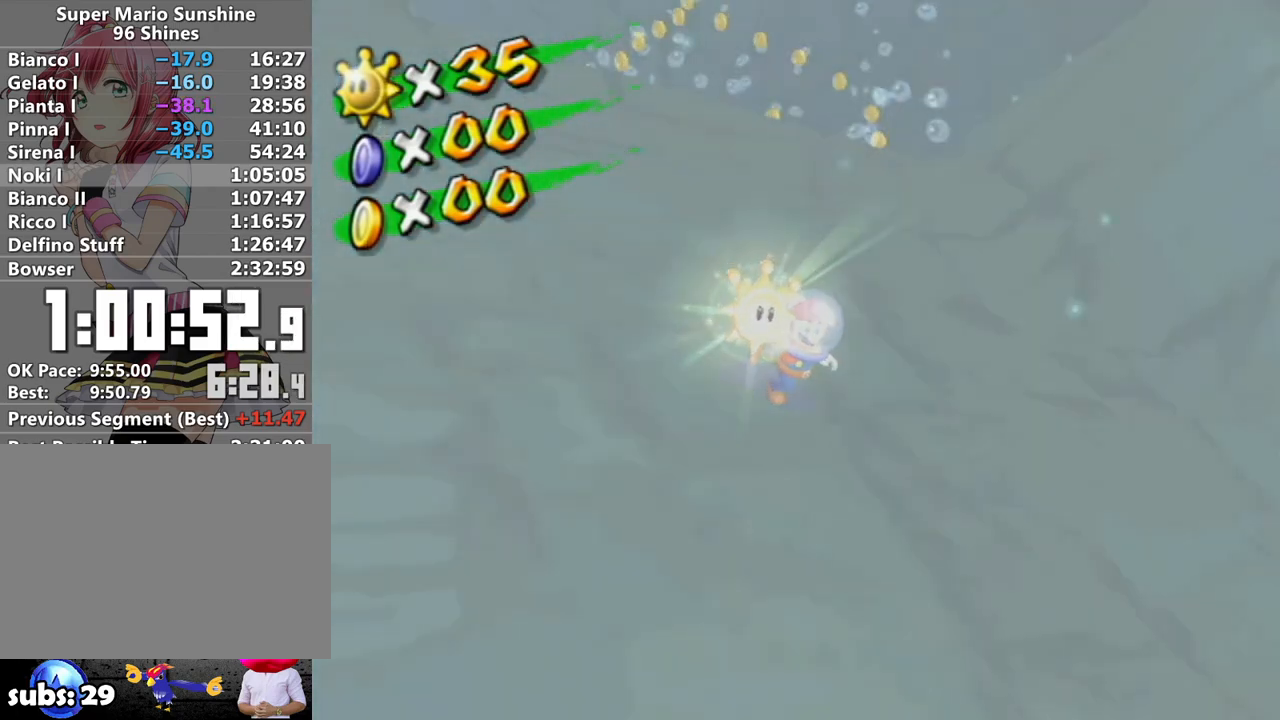
{"buttons": ["A"], "left_stick": "center", "right_stick": "center", "events": [[50, "A", "up"], [150, "A", "down"], [233, "A", "up"], [300, "A", "down"], [367, "A", "up"], [483, "A", "down"]]}
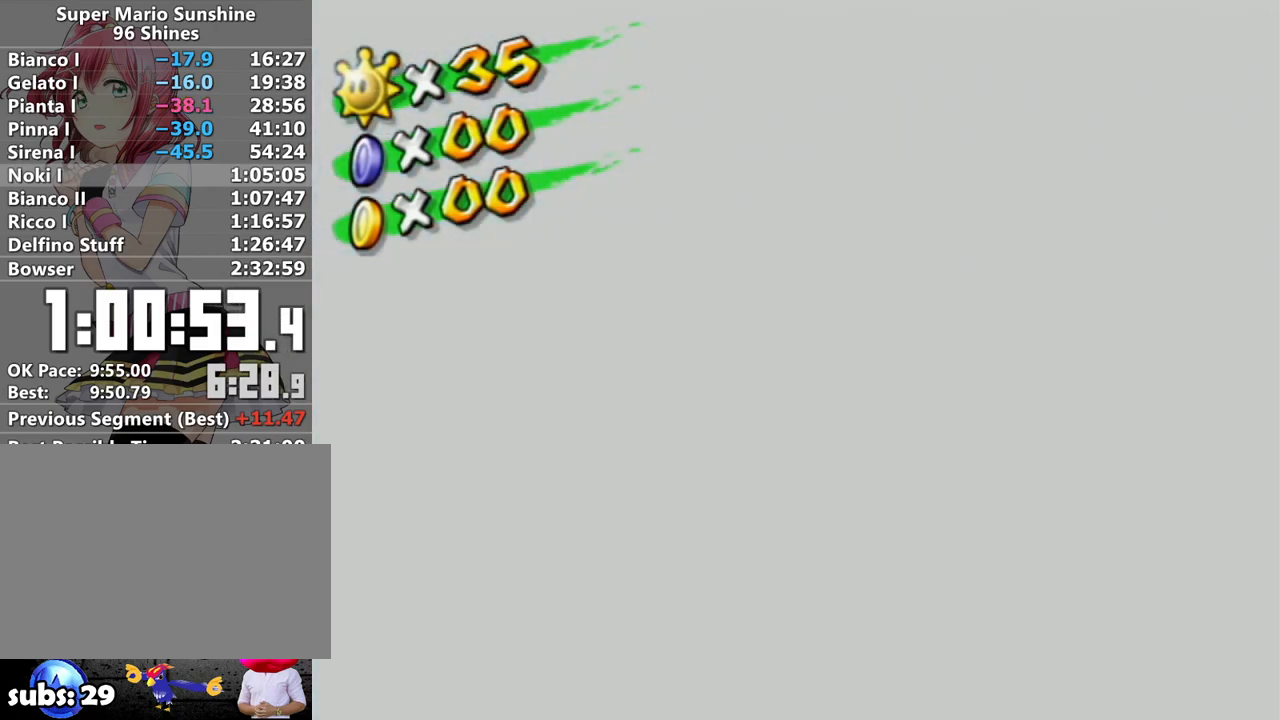
{"buttons": [], "left_stick": "center", "right_stick": "center", "events": [[17, "A", "up"], [150, "A", "down"], [183, "A", "up"], [267, "A", "down"], [333, "A", "up"], [400, "A", "down"], [450, "A", "up"]]}
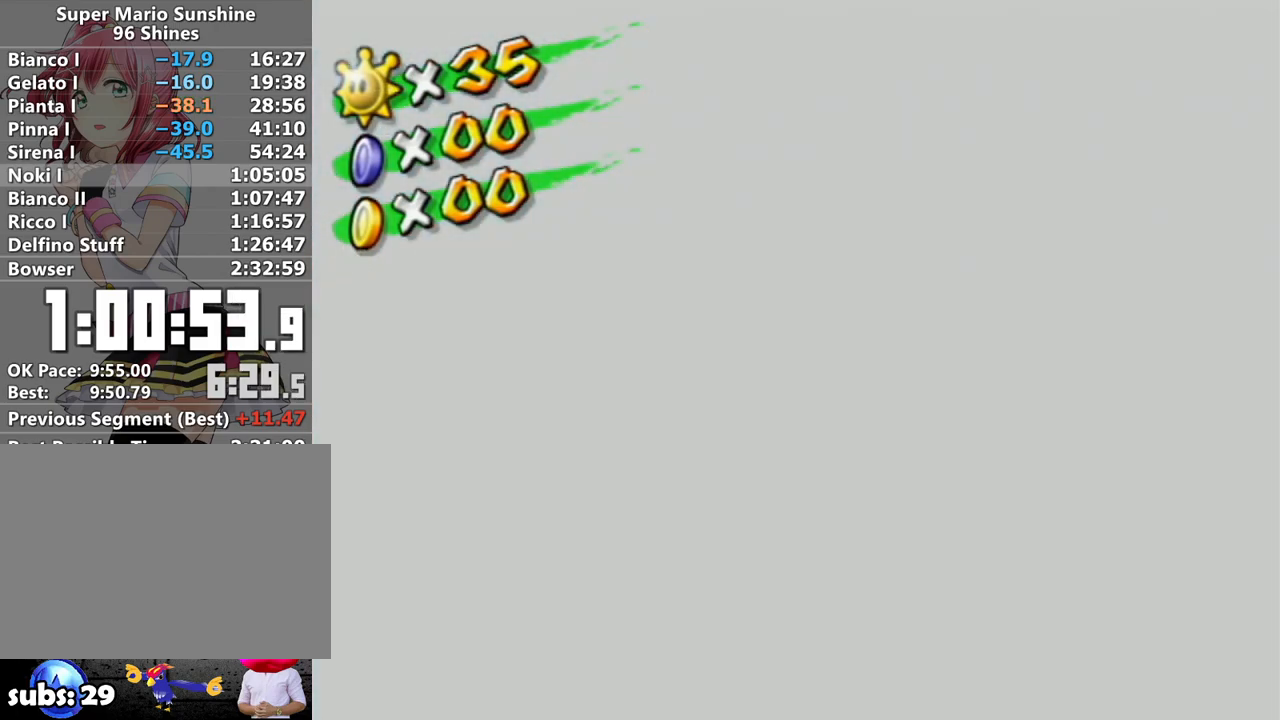
{"buttons": [], "left_stick": "center", "right_stick": "center", "events": [[17, "A", "down"], [117, "A", "up"], [150, "A", "down"], [200, "A", "up"], [300, "A", "down"], [333, "A", "up"], [433, "A", "down"], [450, "A", "up"]]}
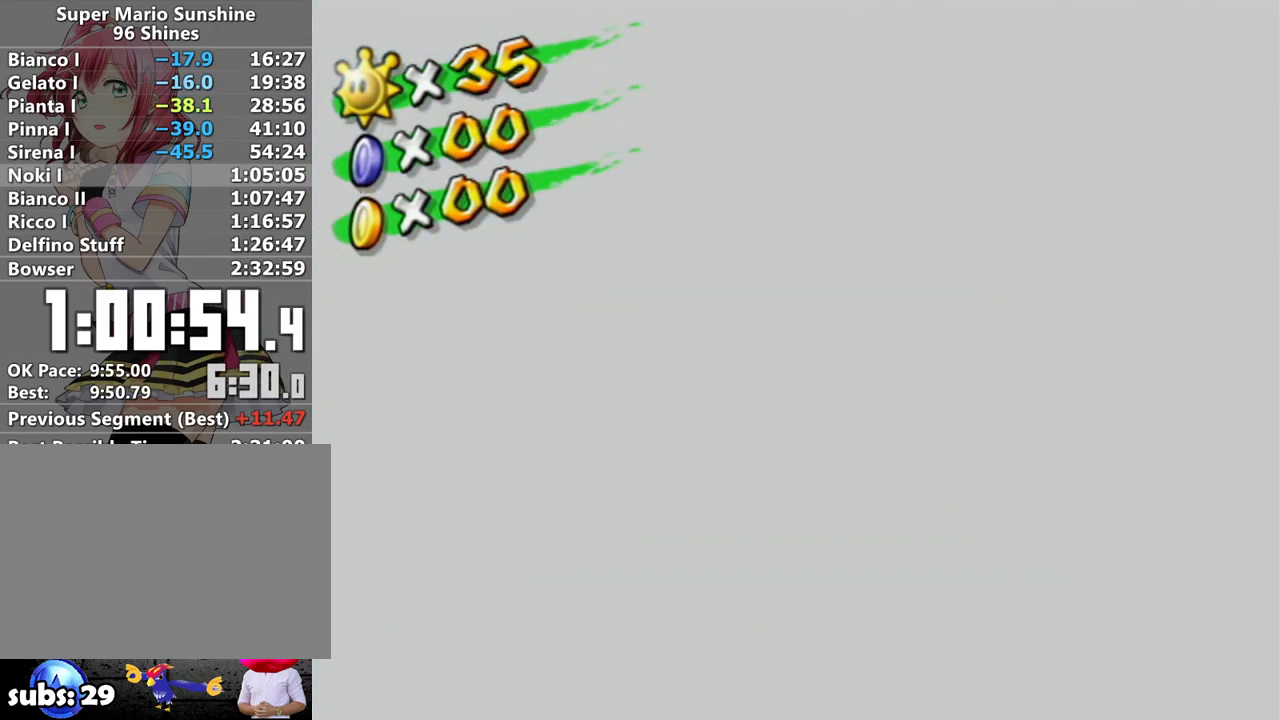
{"buttons": [], "left_stick": "center", "right_stick": "center", "events": [[17, "A", "down"], [83, "A", "up"]]}
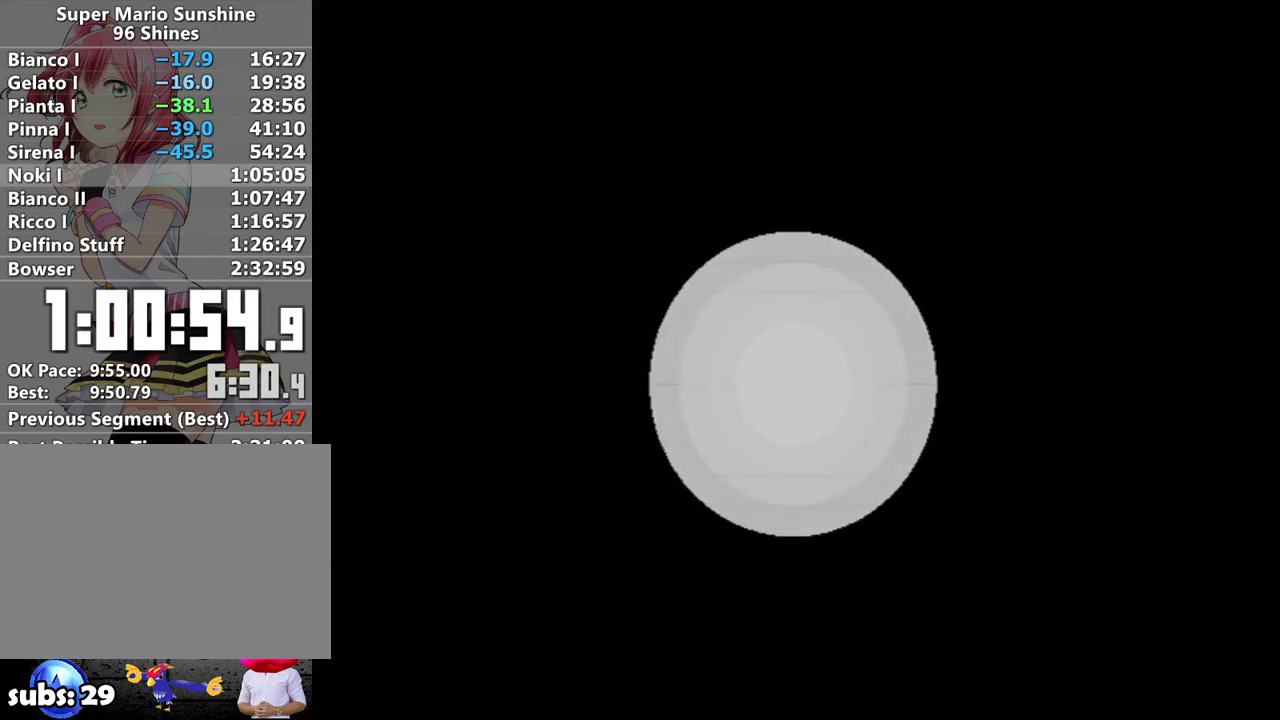
{"buttons": [], "left_stick": "center", "right_stick": "center", "events": [[117, "A", "down"], [183, "A", "up"], [233, "A", "down"], [300, "A", "up"], [367, "B", "down"], [400, "A", "down"], [450, "A", "up"], [450, "B", "up"]]}
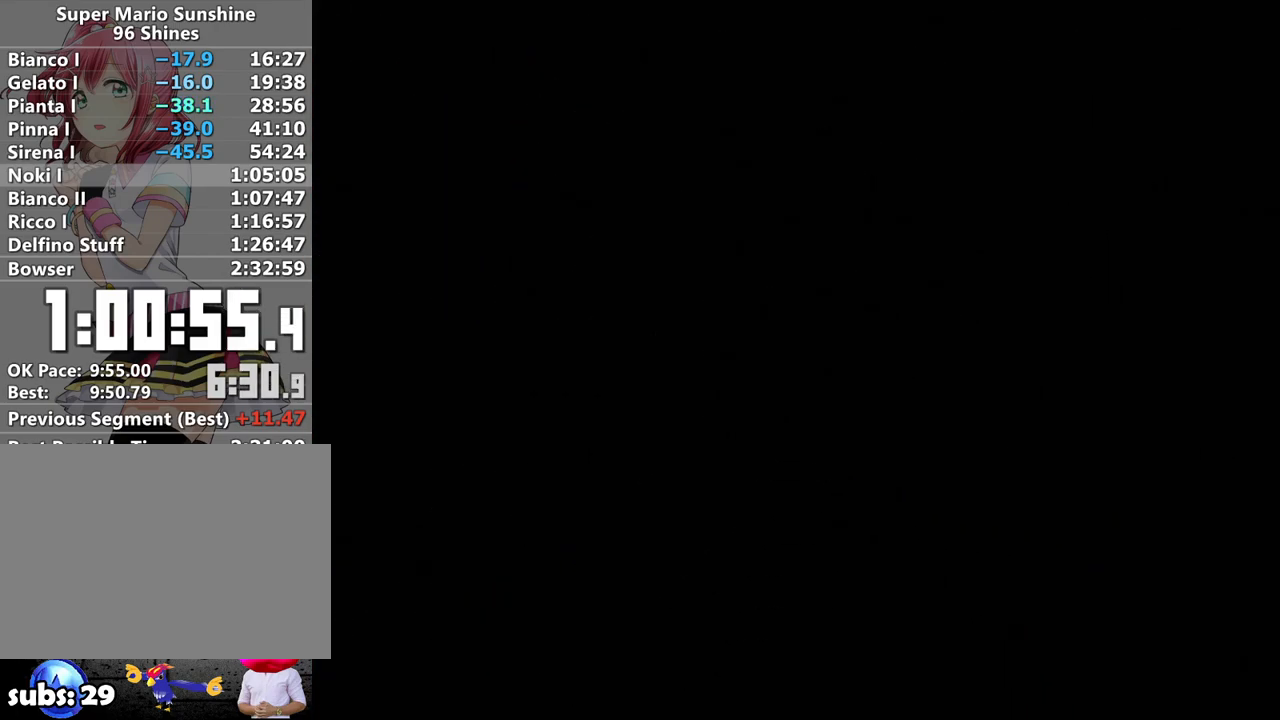
{"buttons": ["A", "B"], "left_stick": "center", "right_stick": "center", "events": [[17, "A", "down"], [50, "B", "down"], [117, "A", "up"], [117, "B", "up"], [183, "A", "down"], [200, "B", "down"], [233, "A", "up"], [267, "B", "up"], [333, "A", "down"], [367, "B", "down"], [383, "A", "up"], [417, "B", "up"], [467, "A", "down"], [467, "B", "down"]]}
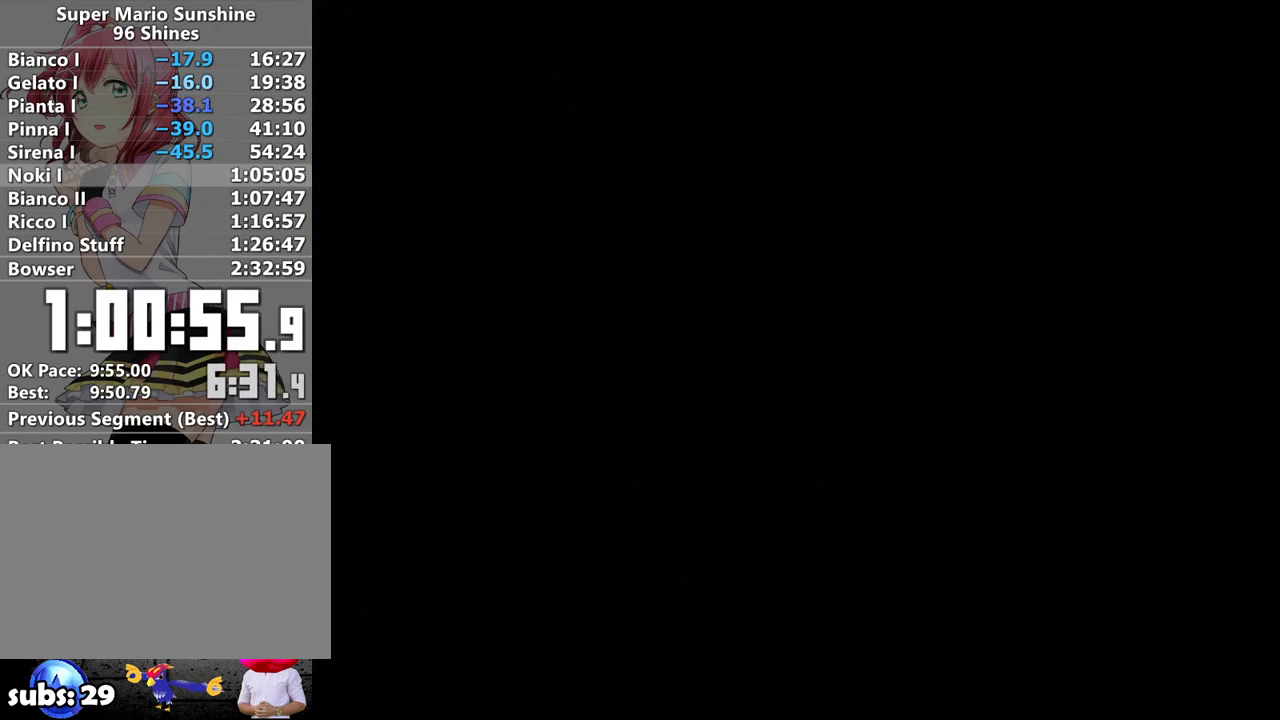
{"buttons": ["A"], "left_stick": "center", "right_stick": "center", "events": [[17, "B", "up"], [50, "A", "up"], [133, "A", "down"], [200, "A", "up"], [300, "A", "down"], [400, "A", "up"], [450, "A", "down"]]}
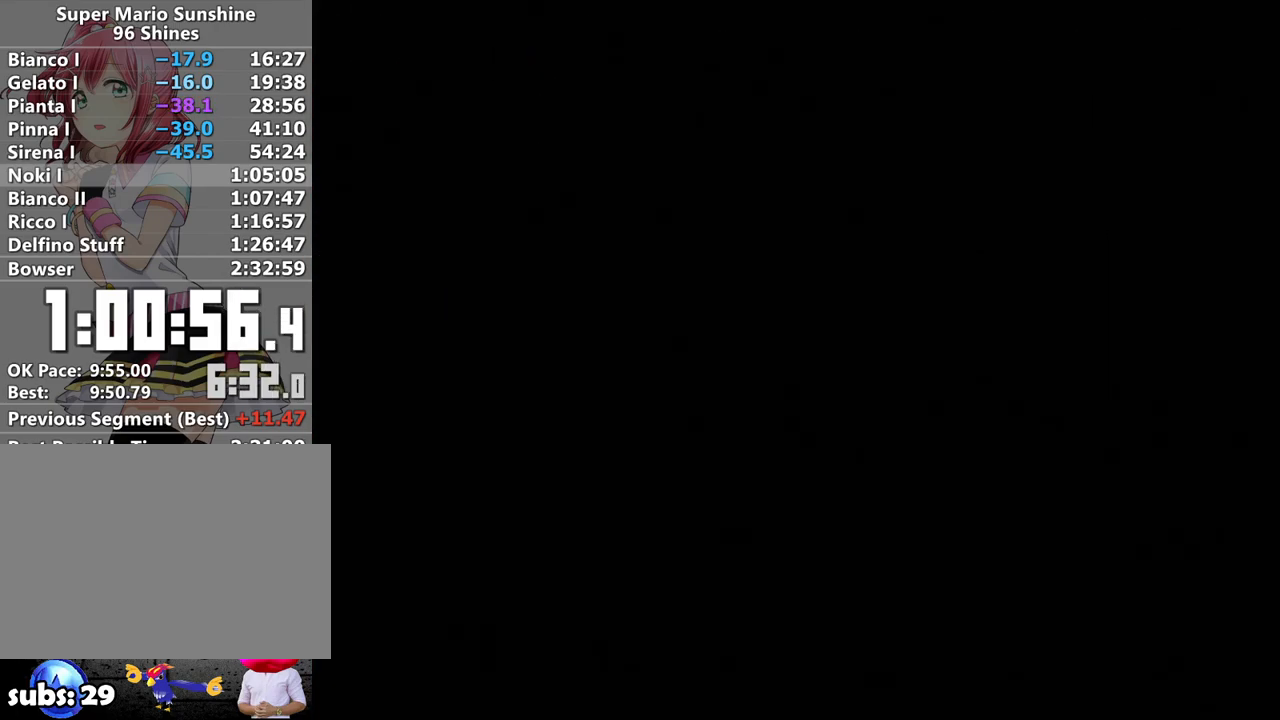
{"buttons": ["A"], "left_stick": "center", "right_stick": "center", "events": [[50, "A", "up"], [117, "A", "down"], [233, "A", "up"], [300, "A", "down"], [383, "A", "up"], [450, "A", "down"]]}
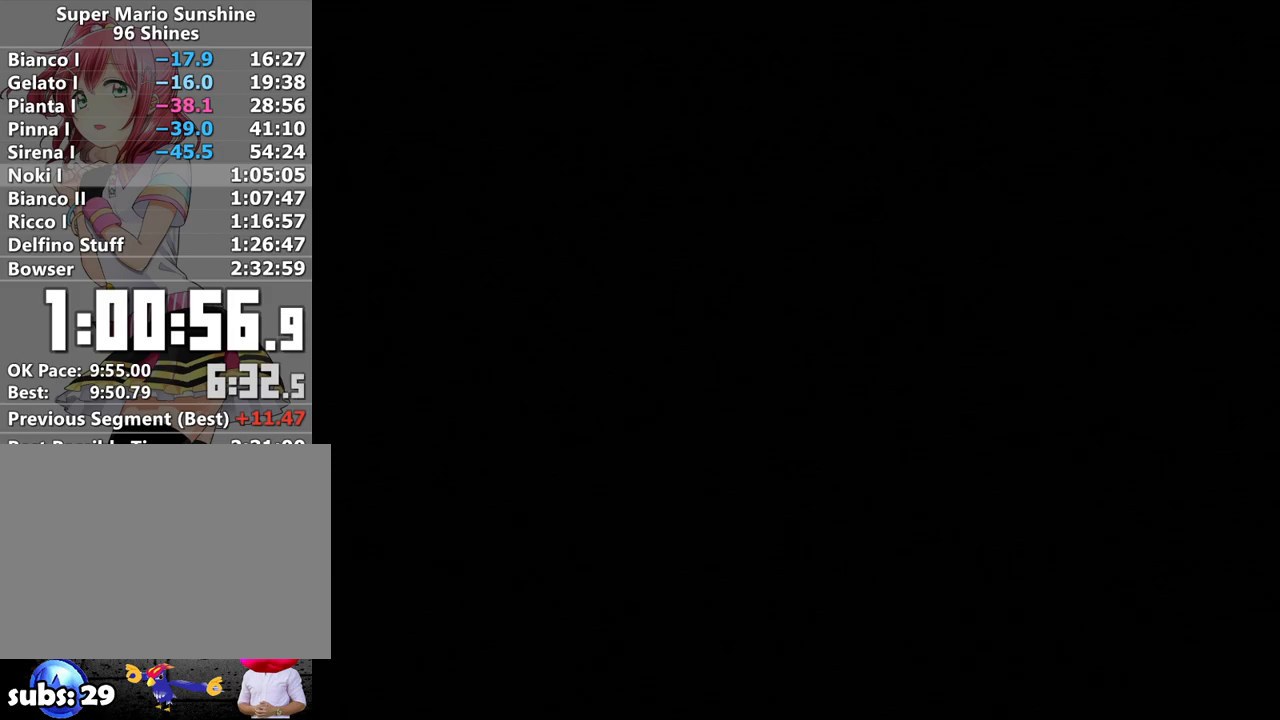
{"buttons": [], "left_stick": "center", "right_stick": "center", "events": [[50, "A", "up"], [167, "A", "down"], [233, "A", "up"], [333, "A", "down"], [417, "A", "up"]]}
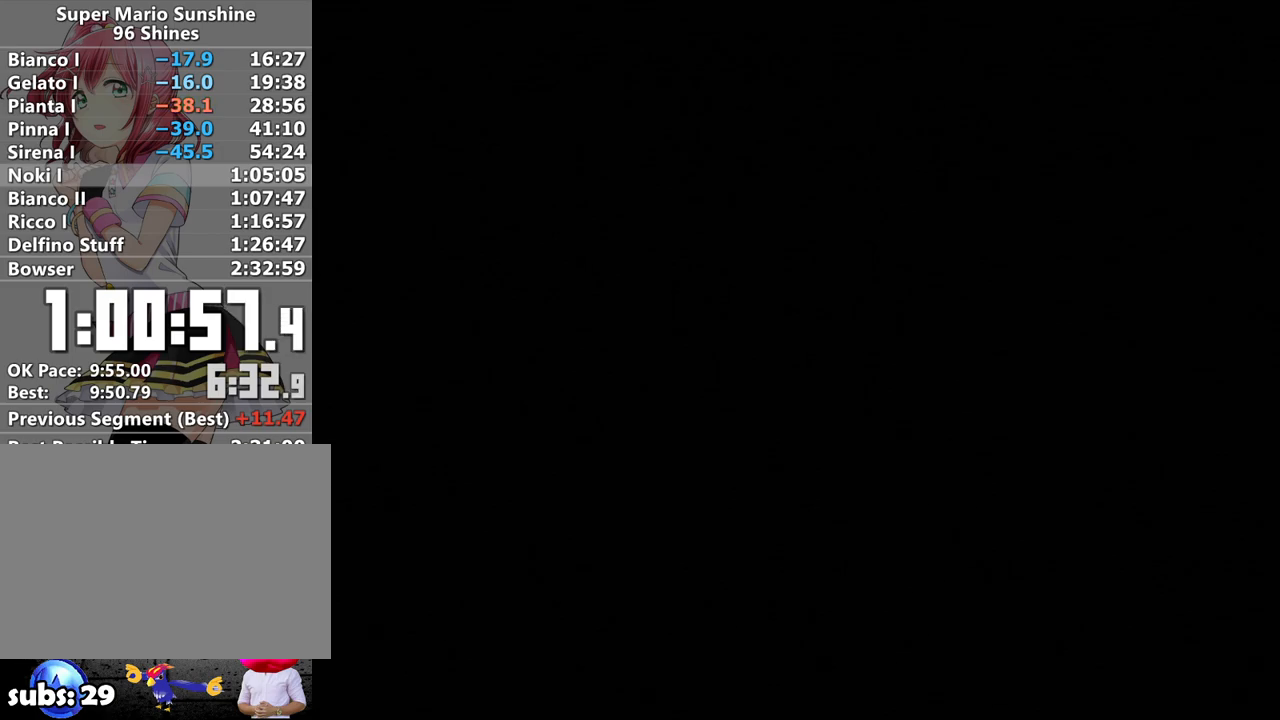
{"buttons": [], "left_stick": "center", "right_stick": "center", "events": [[17, "A", "down"], [117, "A", "up"], [183, "A", "down"], [267, "A", "up"], [367, "A", "down"], [433, "A", "up"]]}
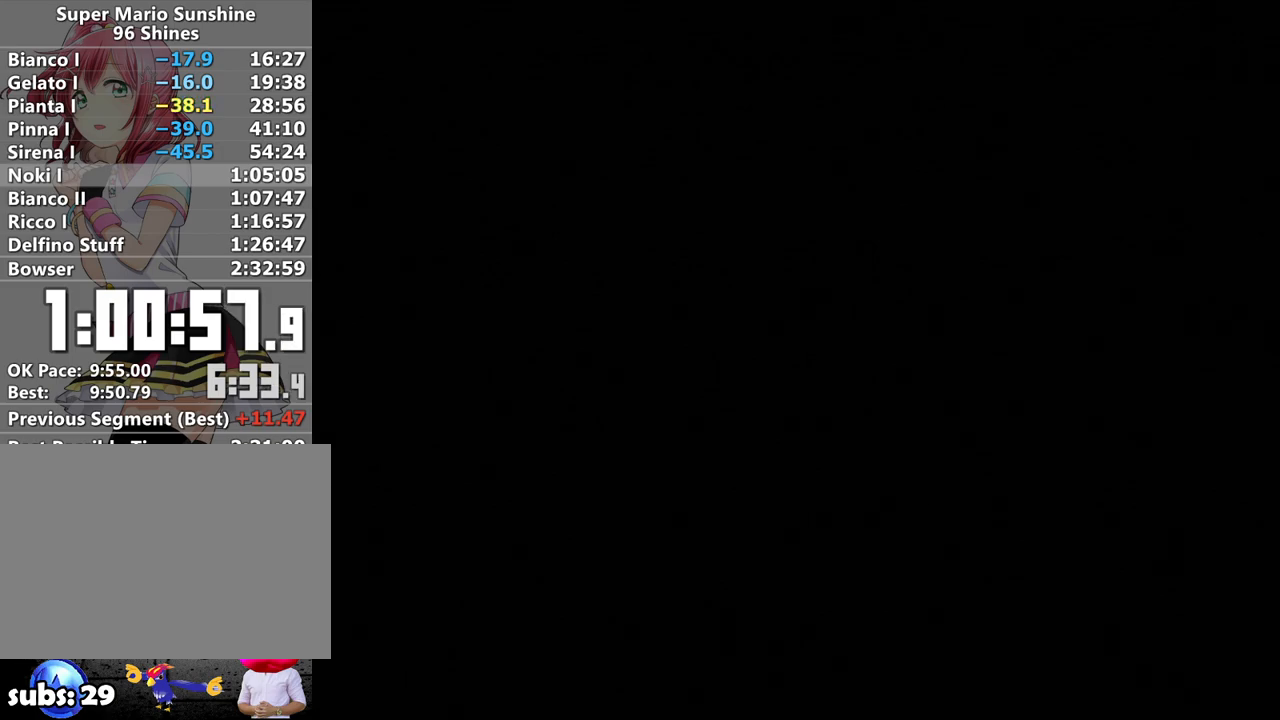
{"buttons": [], "left_stick": "center", "right_stick": "center", "events": [[17, "A", "down"], [117, "A", "up"], [200, "A", "down"], [267, "A", "up"], [367, "A", "down"], [450, "A", "up"]]}
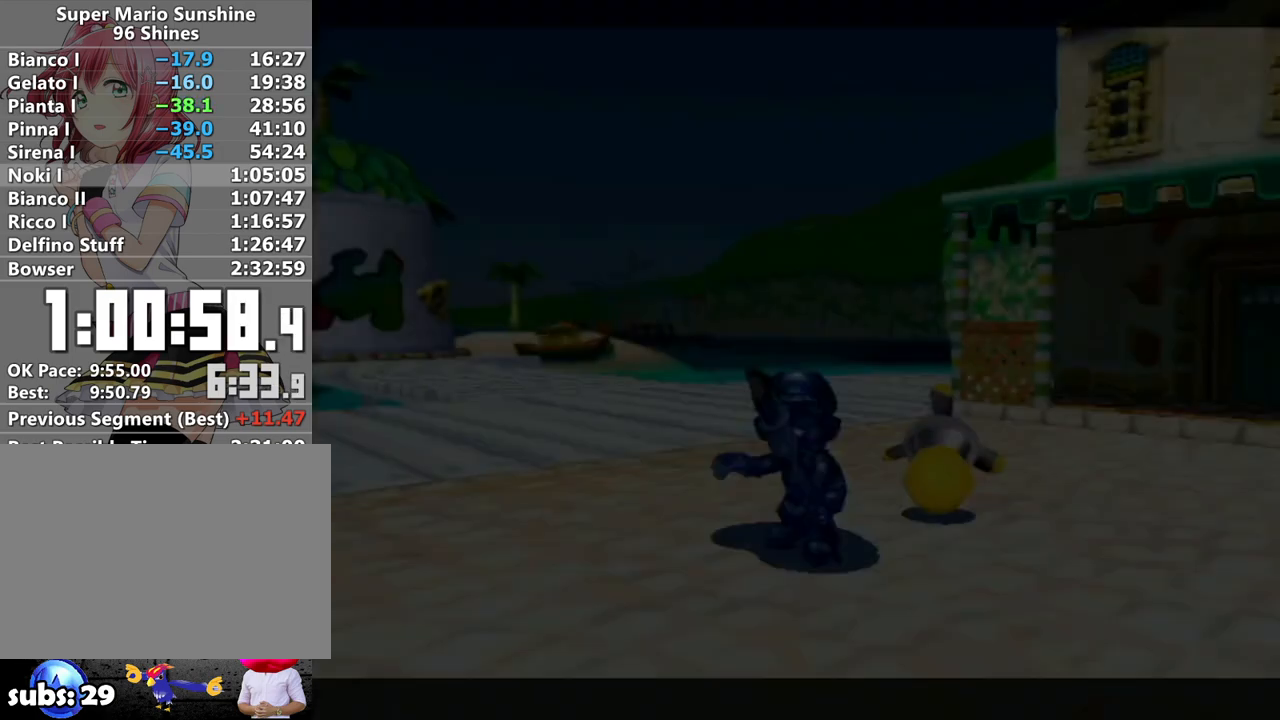
{"buttons": ["B"], "left_stick": "center", "right_stick": "center", "events": [[50, "A", "down"], [83, "A", "up"], [83, "B", "down"], [150, "B", "up"], [217, "A", "down"], [267, "A", "up"], [267, "B", "down"], [333, "B", "up"], [367, "A", "down"], [417, "A", "up"], [417, "B", "down"]]}
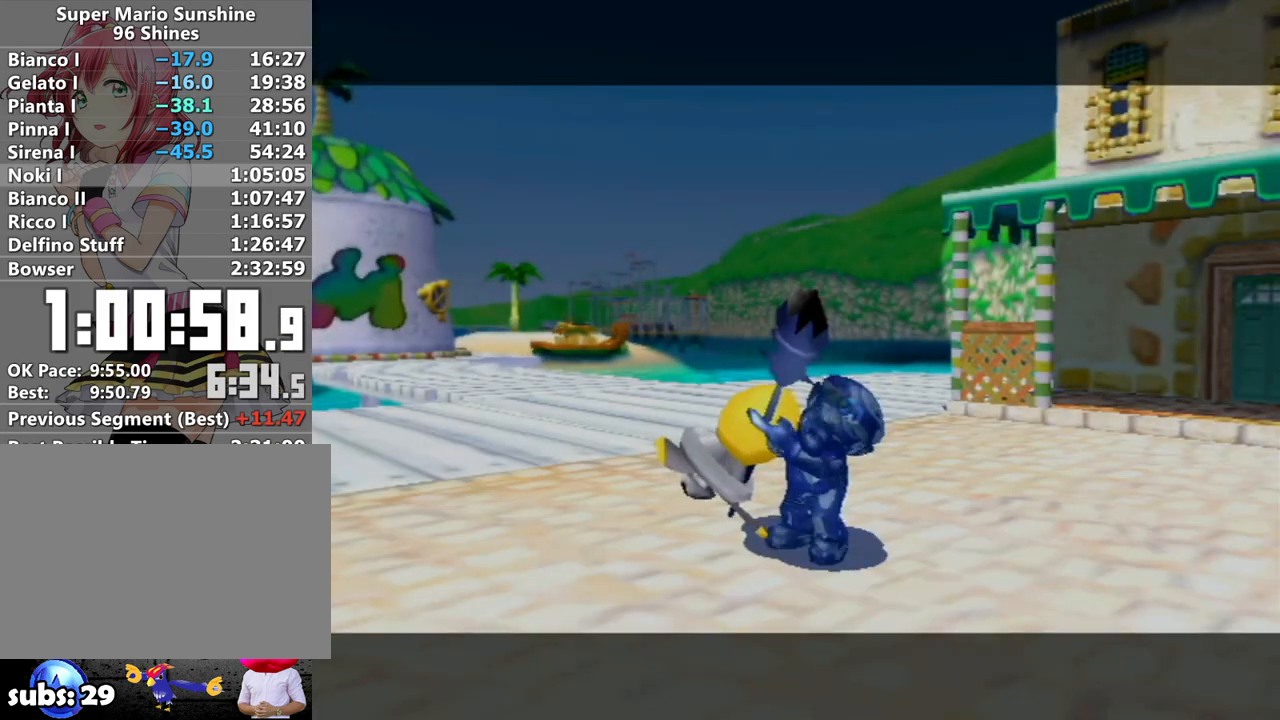
{"buttons": ["B"], "left_stick": "center", "right_stick": "center", "events": [[17, "A", "down"], [17, "B", "up"], [117, "A", "up"], [150, "B", "down"], [200, "A", "down"], [200, "B", "up"], [267, "A", "up"], [300, "B", "down"], [333, "A", "down"], [400, "B", "up"], [450, "A", "up"], [450, "B", "down"]]}
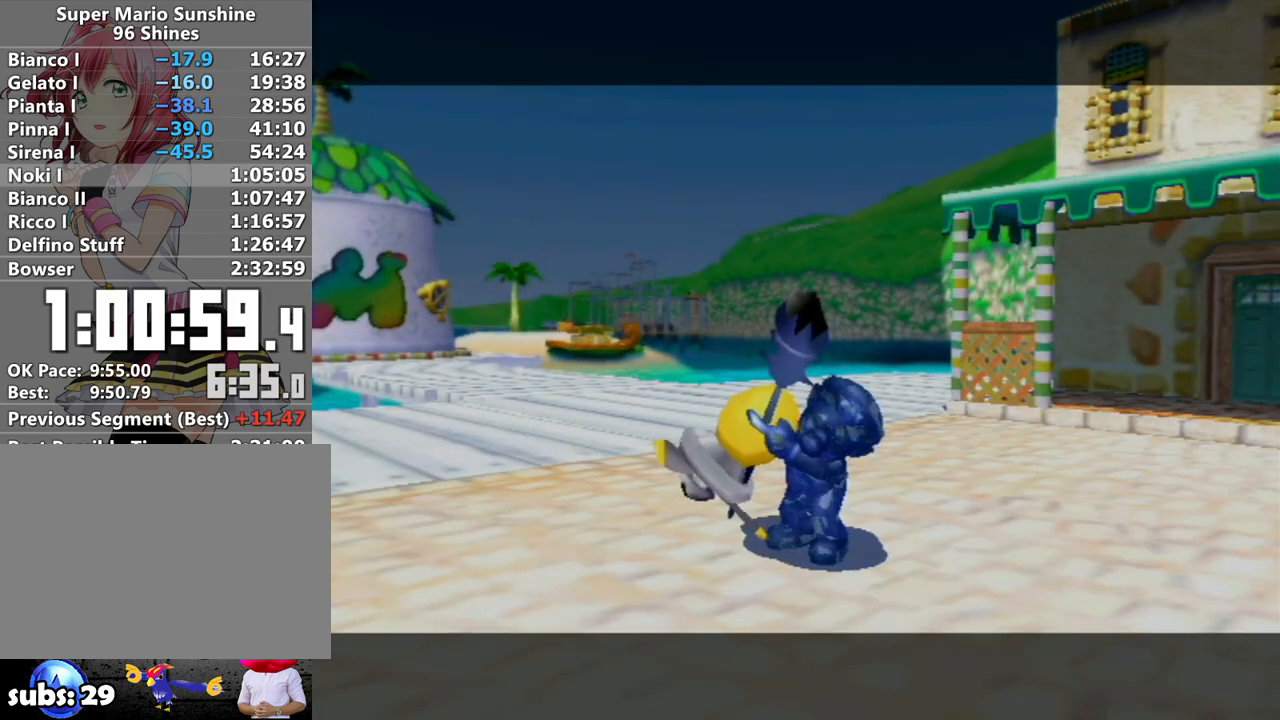
{"buttons": ["A", "B"], "left_stick": "center", "right_stick": "center", "events": [[17, "A", "down"], [50, "B", "up"], [117, "A", "up"], [150, "B", "down"], [183, "A", "down"], [200, "B", "up"], [233, "A", "up"], [267, "B", "down"], [333, "A", "down"], [367, "B", "up"], [383, "A", "up"], [450, "B", "down"], [500, "A", "down"]]}
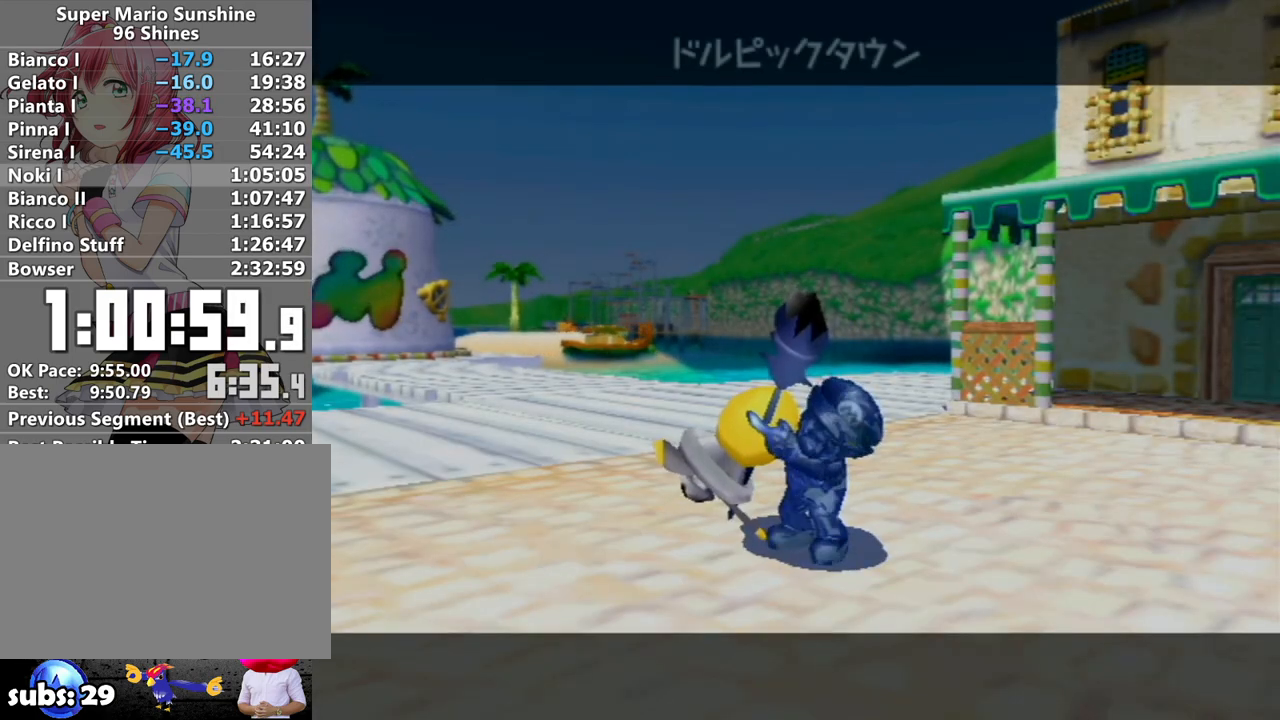
{"buttons": ["B"], "left_stick": "center", "right_stick": "center", "events": [[17, "B", "up"], [50, "A", "up"], [117, "B", "down"], [150, "A", "down"], [200, "A", "up"], [200, "B", "up"], [300, "A", "down"], [300, "B", "down"], [333, "A", "up"], [367, "B", "up"], [433, "A", "down"], [450, "B", "down"], [483, "A", "up"]]}
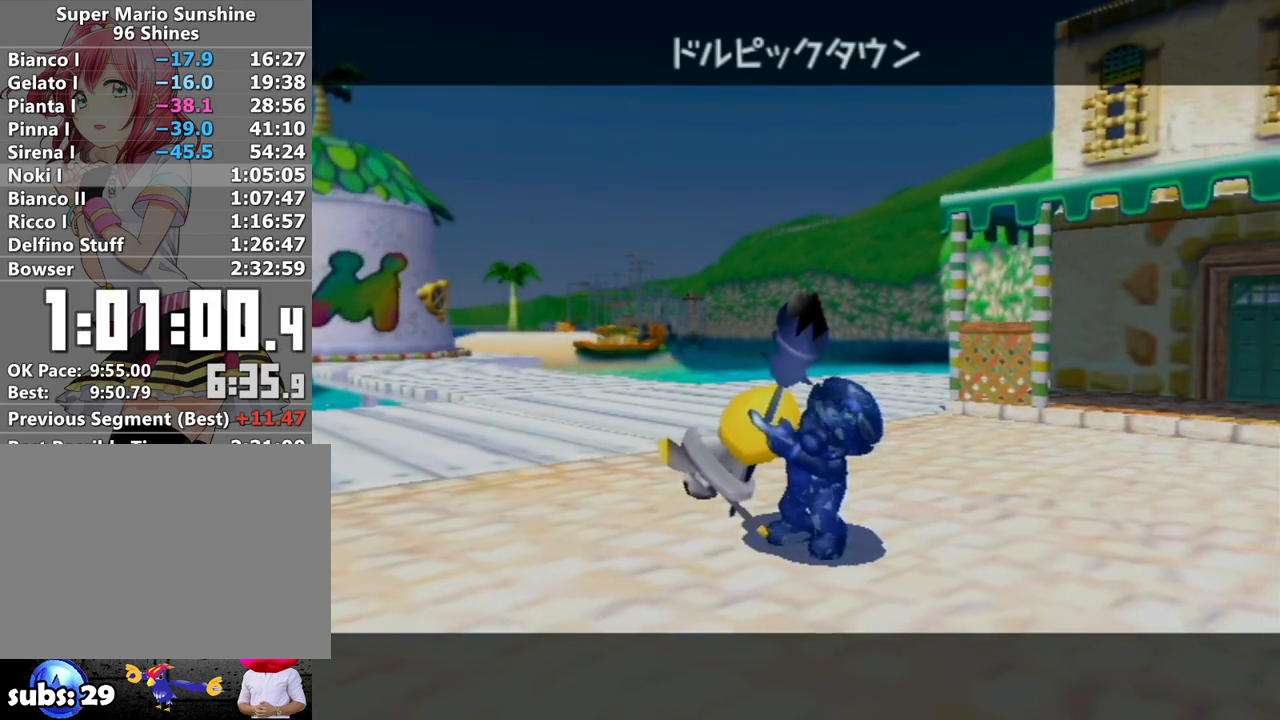
{"buttons": [], "left_stick": "center", "right_stick": "center", "events": [[17, "B", "up"], [83, "A", "down"], [83, "B", "down"], [150, "A", "up"], [183, "B", "up"], [233, "A", "down"], [267, "A", "up"], [267, "B", "down"], [367, "B", "up"], [400, "A", "down"], [450, "A", "up"]]}
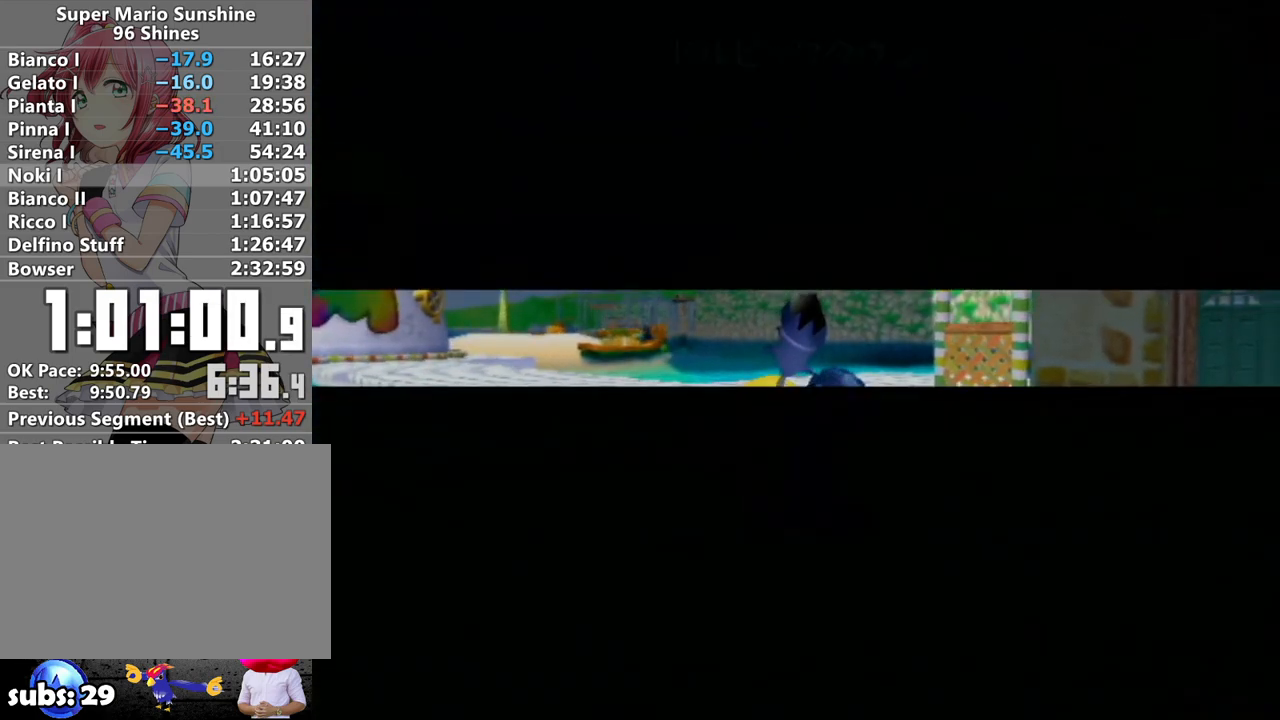
{"buttons": [], "left_stick": "center", "right_stick": "center", "events": [[367, "A", "down"], [417, "A", "up"]]}
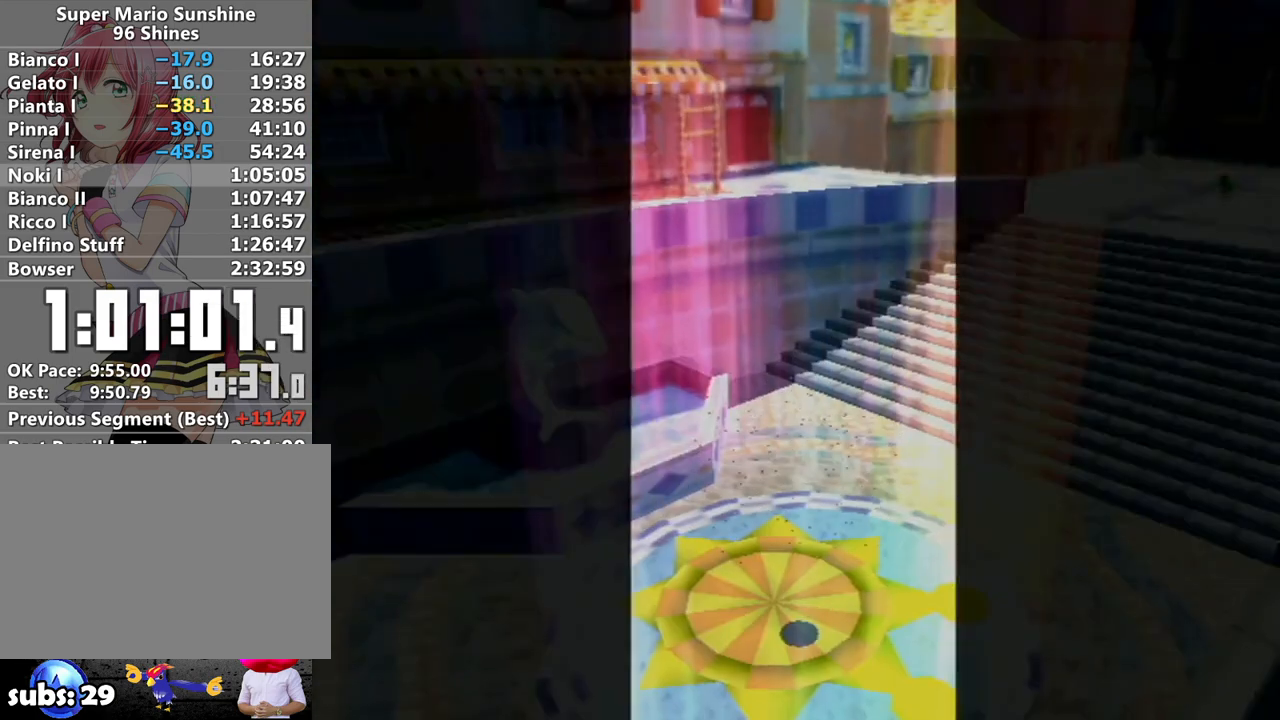
{"buttons": [], "left_stick": "center", "right_stick": "center", "events": [[17, "A", "down"], [17, "B", "down"], [50, "B", "up"], [117, "A", "up"], [150, "B", "down"], [183, "A", "down"], [233, "A", "up"], [233, "B", "up"]]}
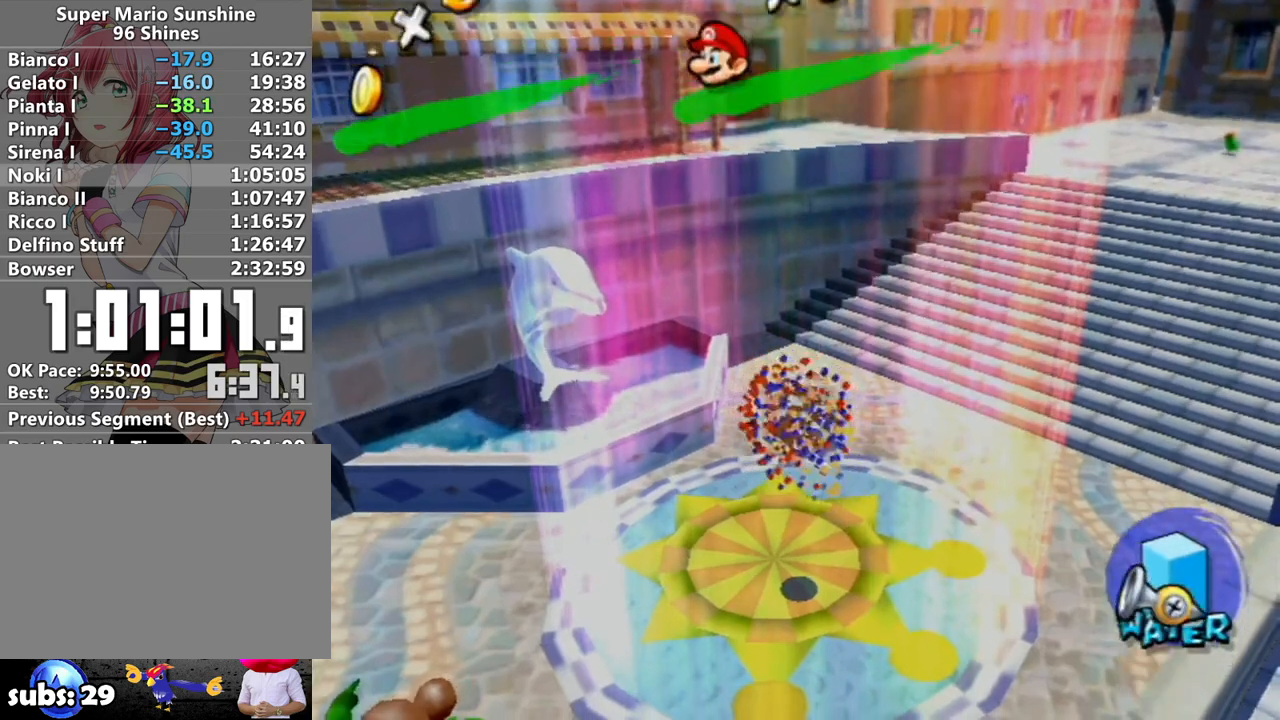
{"buttons": [], "left_stick": "center", "right_stick": "center", "events": [[167, "A", "down"], [233, "A", "up"], [233, "B", "down"], [267, "B", "up"], [333, "A", "down"], [367, "B", "down"], [383, "A", "up"], [433, "B", "up"]]}
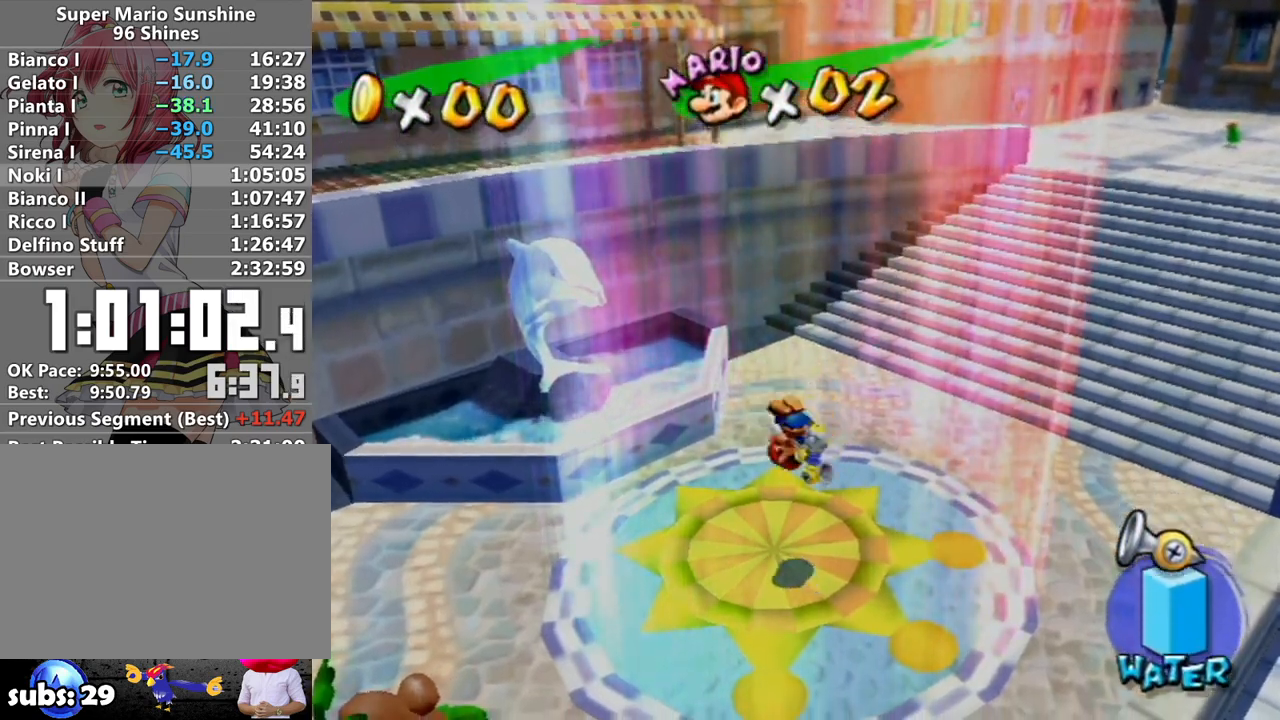
{"buttons": [], "left_stick": "center", "right_stick": "center", "events": [[367, "A", "down"], [383, "B", "down"], [417, "A", "up"], [450, "B", "up"]]}
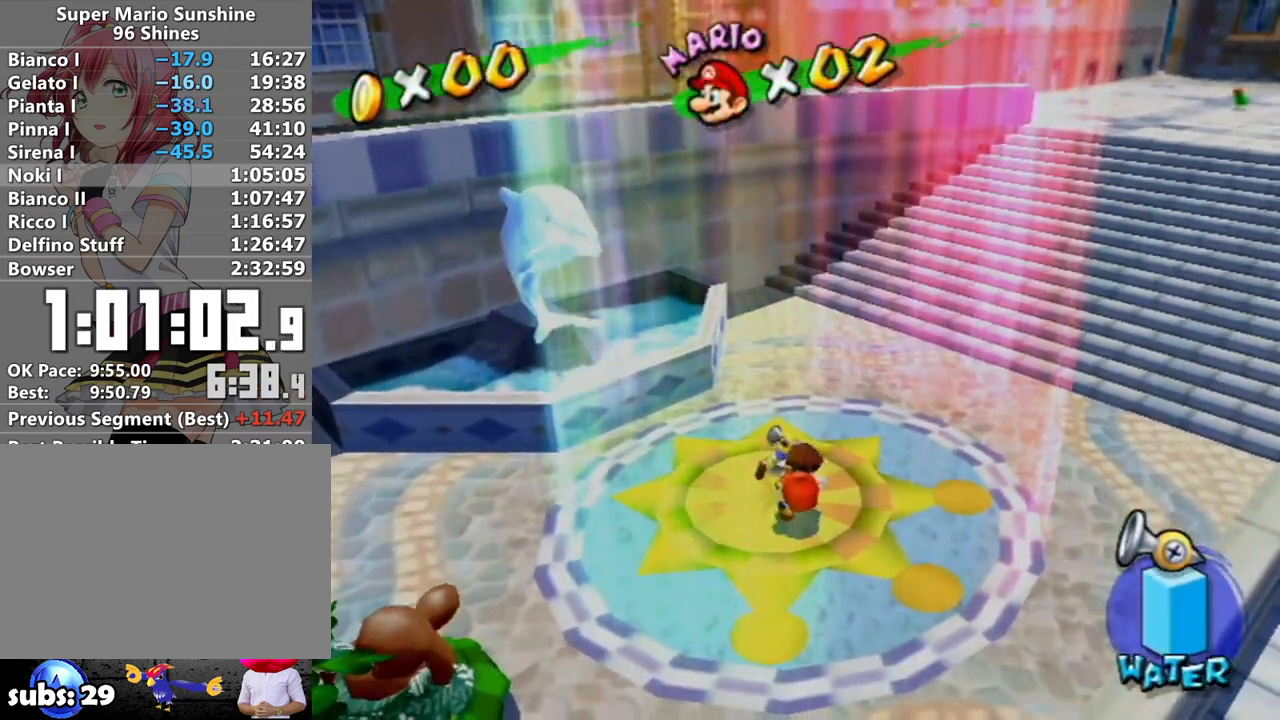
{"buttons": [], "left_stick": "center", "right_stick": "center", "events": [[17, "A", "down"], [83, "A", "up"], [83, "B", "down"], [133, "B", "up"]]}
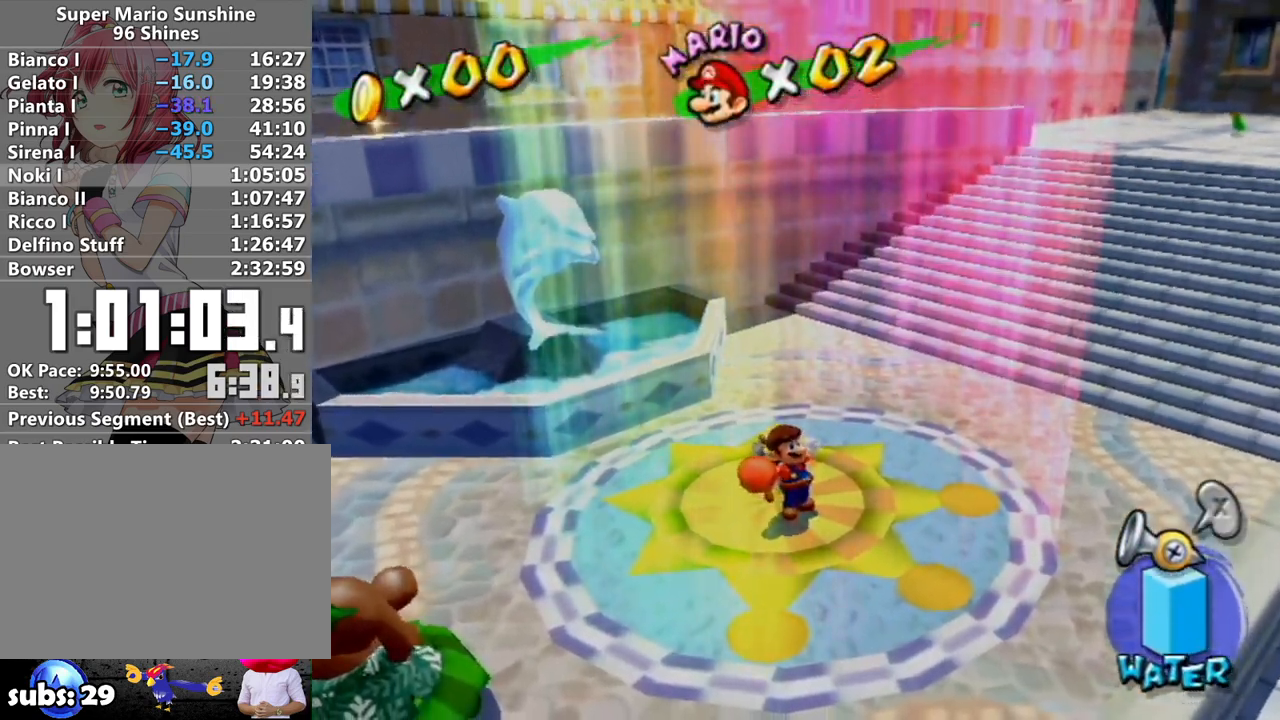
{"buttons": [], "left_stick": "center", "right_stick": "center", "events": [[133, "A", "down"], [200, "A", "up"], [200, "B", "down"], [267, "B", "up"], [300, "A", "down"], [367, "A", "up"]]}
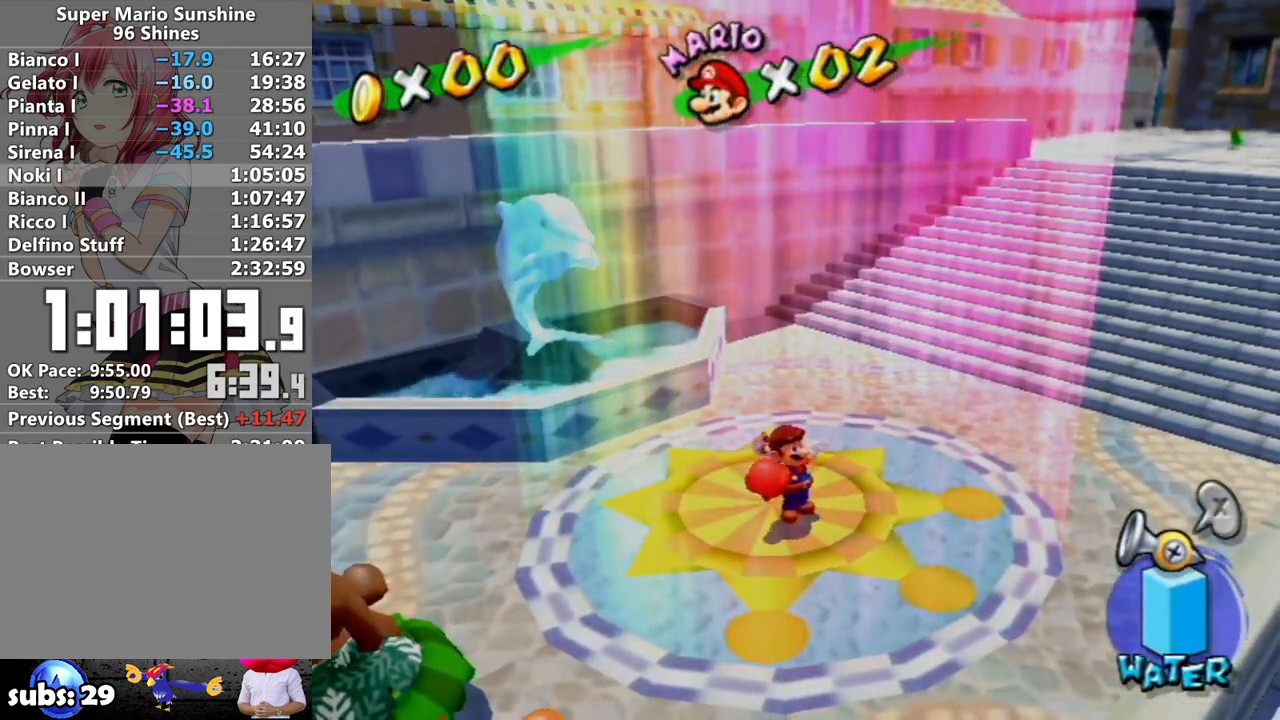
{"buttons": [], "left_stick": "center", "right_stick": "center", "events": [[300, "A", "down"], [367, "A", "up"], [467, "A", "down"], [483, "A", "up"]]}
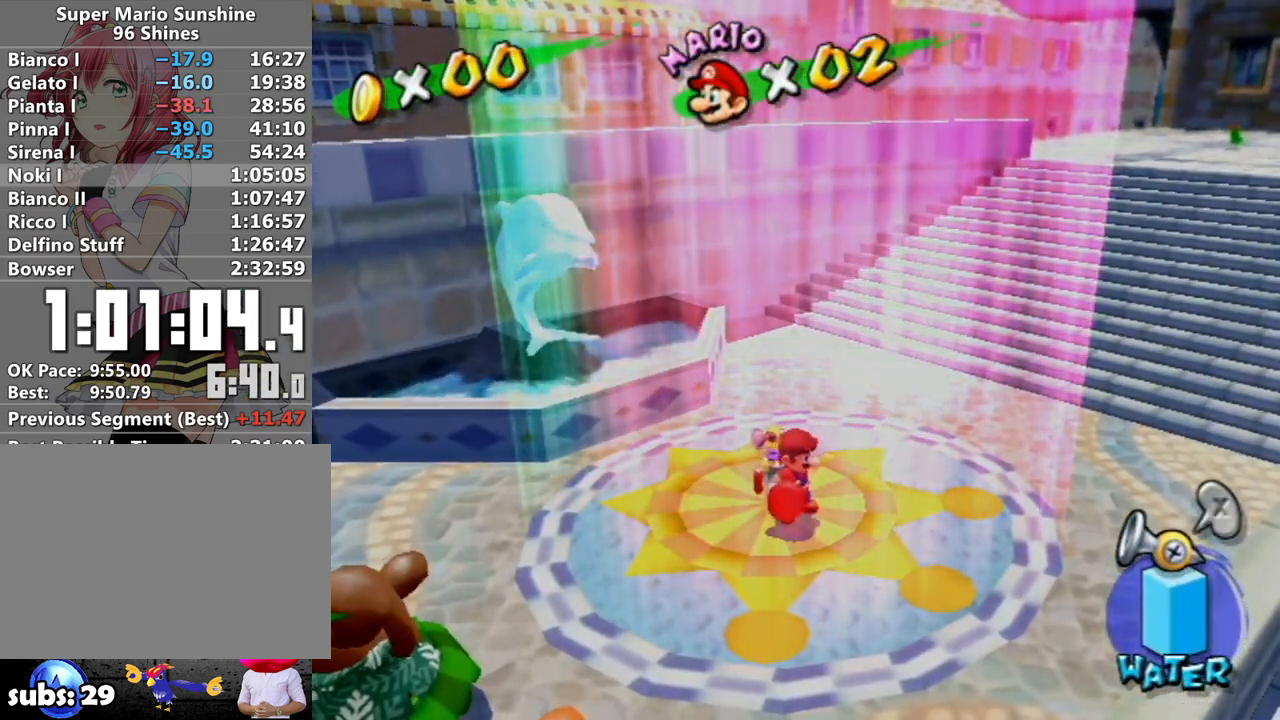
{"buttons": [], "left_stick": "center", "right_stick": "center", "events": [[117, "A", "down"], [183, "A", "up"], [267, "A", "down"], [333, "A", "up"], [400, "A", "down"], [450, "A", "up"]]}
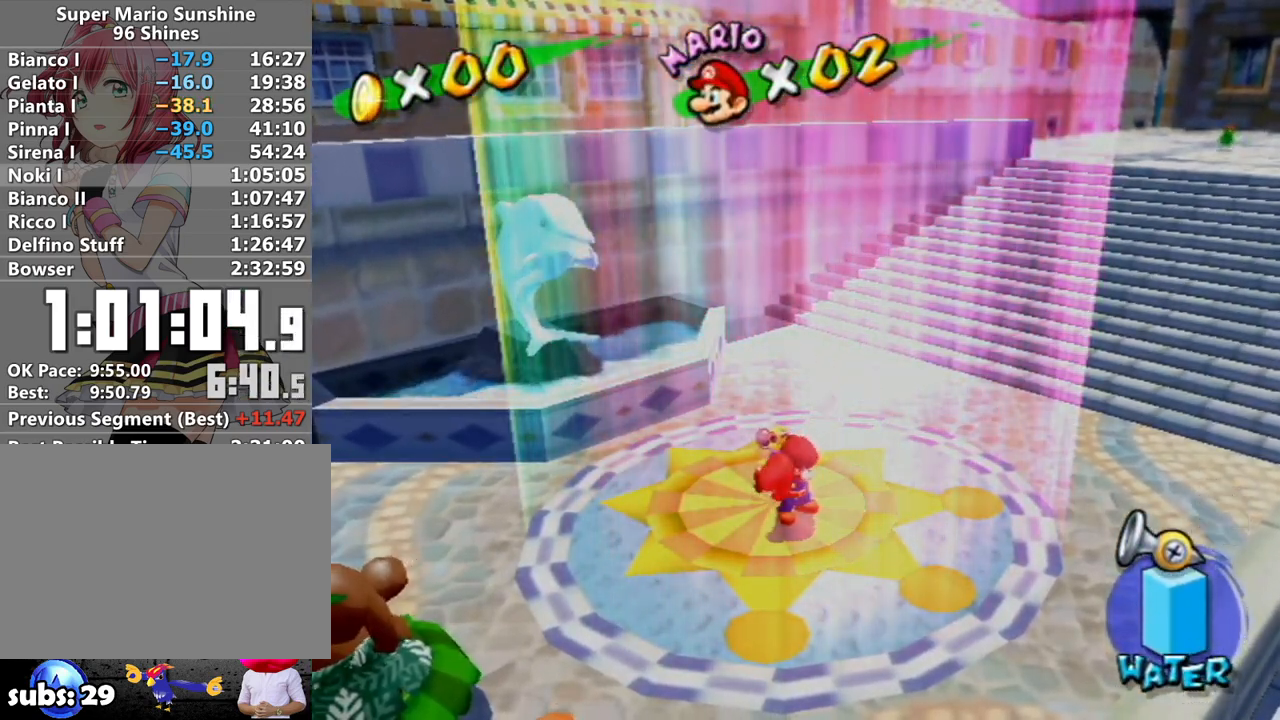
{"buttons": [], "left_stick": "up", "right_stick": "center", "events": [[50, "A", "down"], [117, "A", "up"], [183, "A", "down"], [233, "A", "up"], [300, "A", "down"], [333, "left_stick", "up"], [433, "A", "up"]]}
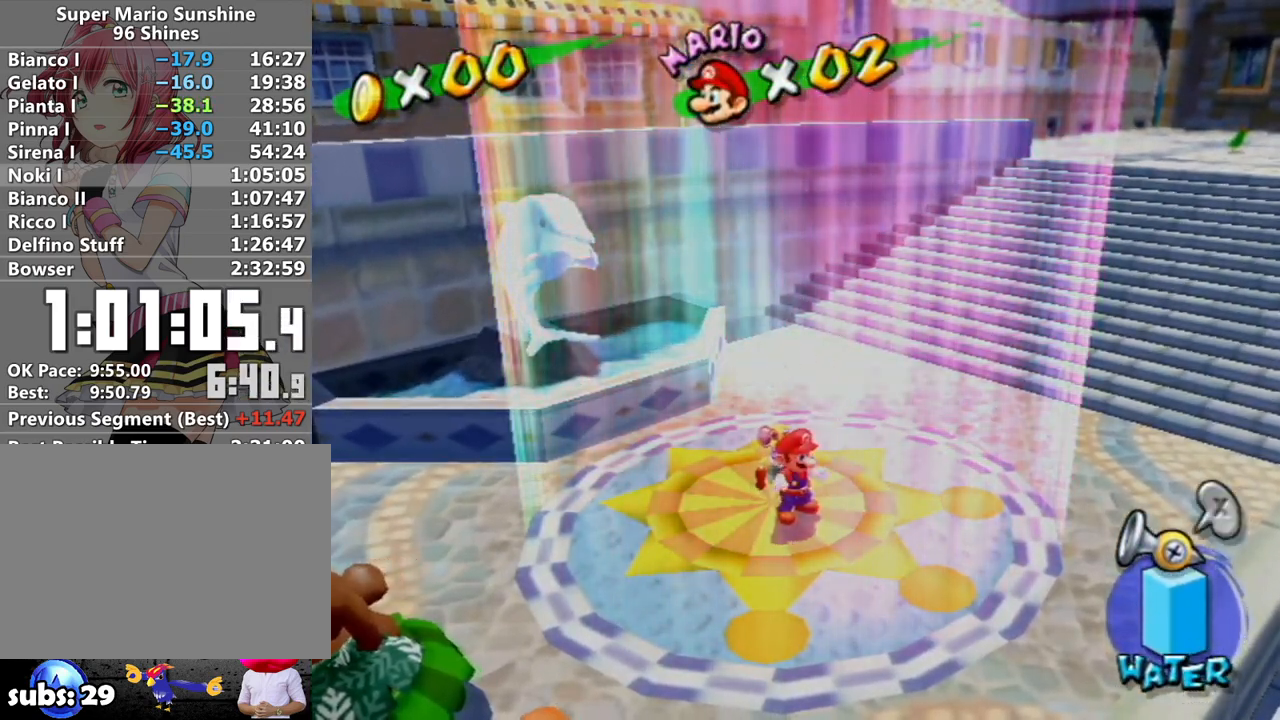
{"buttons": [], "left_stick": "up", "right_stick": "center", "events": []}